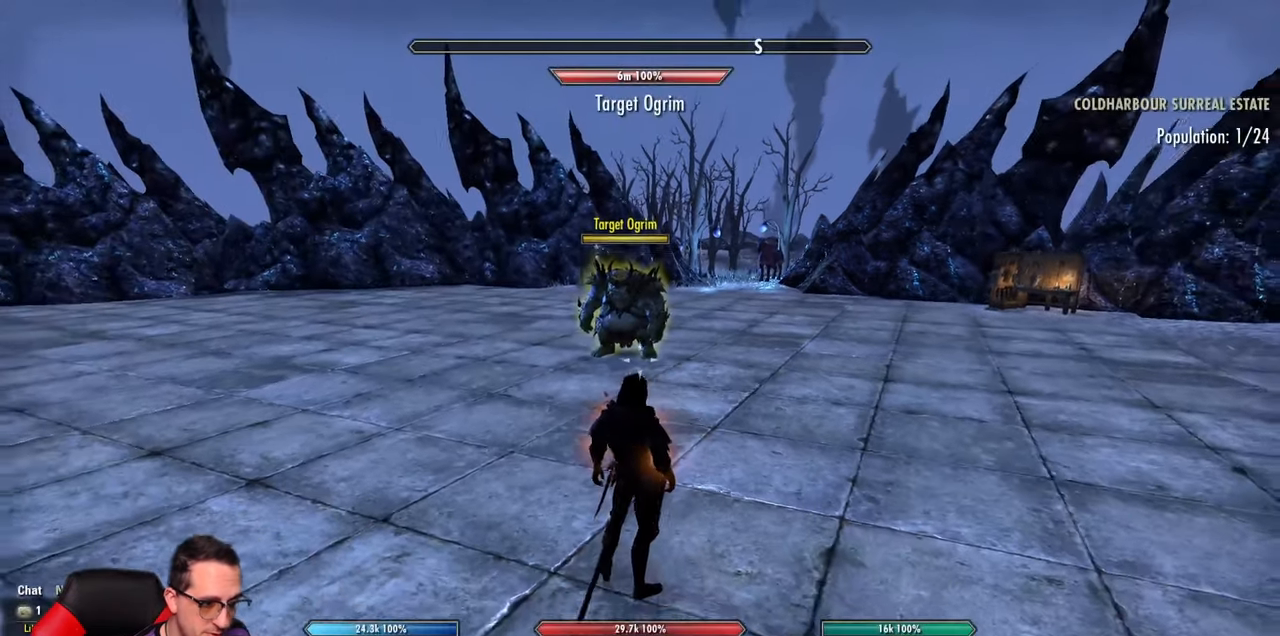
Gameplay with a controller (Xbox layout); each line is a JSON object with the inputs held at the frame after it (dt_ms = milliseconds from this image to that frame). "events" lists button and stick changes between this image and that frame as [ms after this image, input, new state], when the widget could be followed in between.
{"dt_ms": 500, "buttons": [], "left_stick": "center", "right_stick": "center", "events": []}
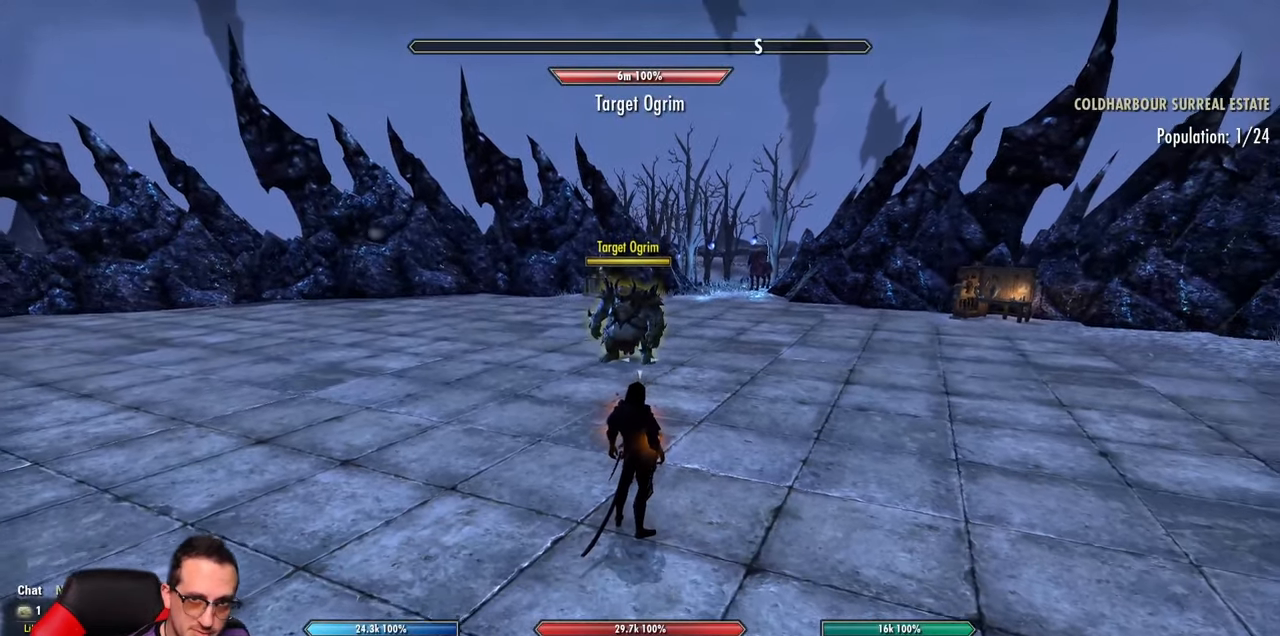
{"dt_ms": 500, "buttons": ["L2"], "left_stick": "center", "right_stick": "center", "events": [[333, "L2", "down"]]}
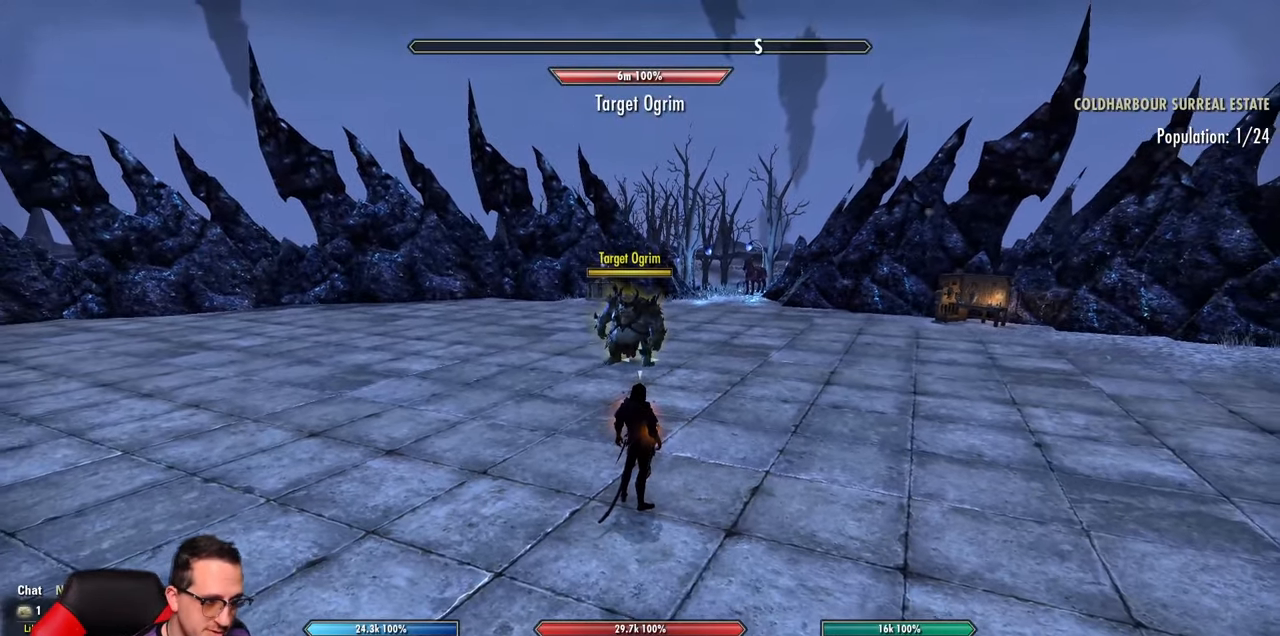
{"dt_ms": 1000, "buttons": [], "left_stick": "center", "right_stick": "center"}
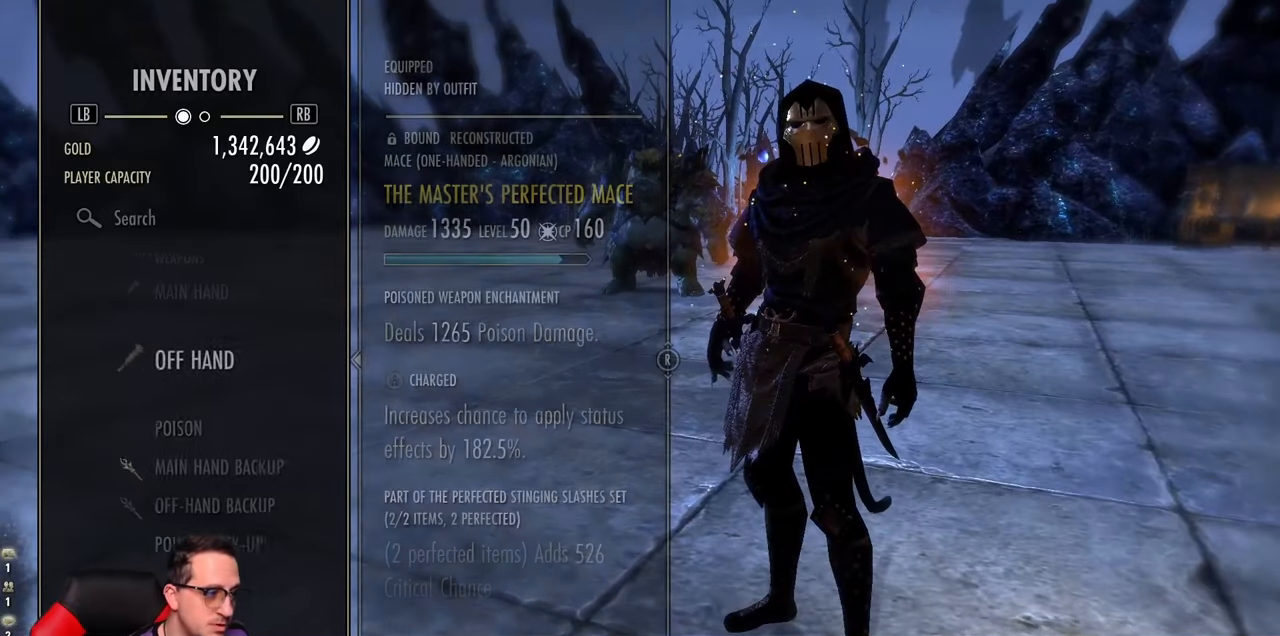
{"dt_ms": 500, "buttons": [], "left_stick": "center", "right_stick": "center", "events": []}
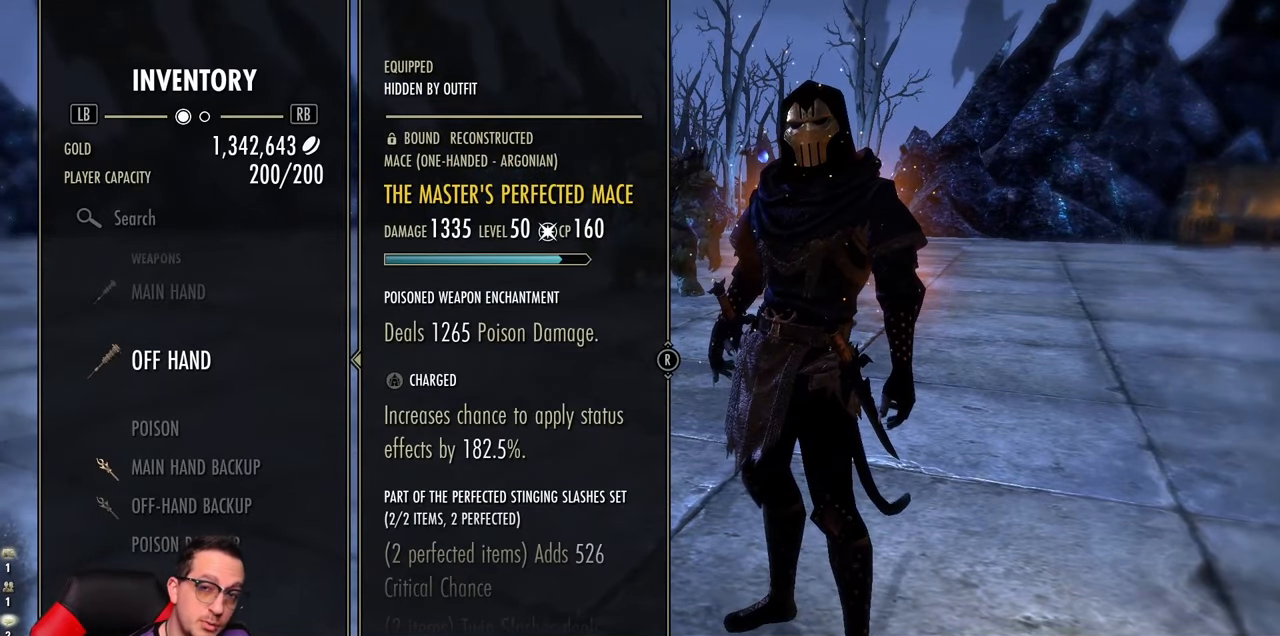
{"dt_ms": 500, "buttons": [], "left_stick": "center", "right_stick": "center", "events": []}
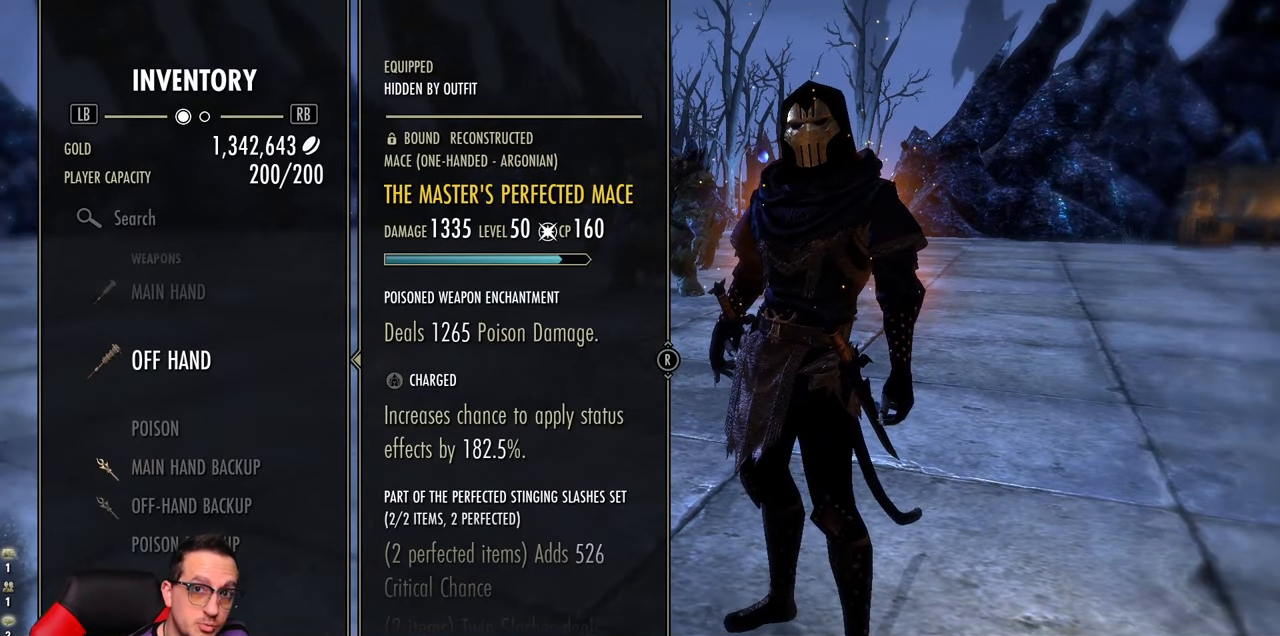
{"dt_ms": 500, "buttons": [], "left_stick": "center", "right_stick": "center", "events": []}
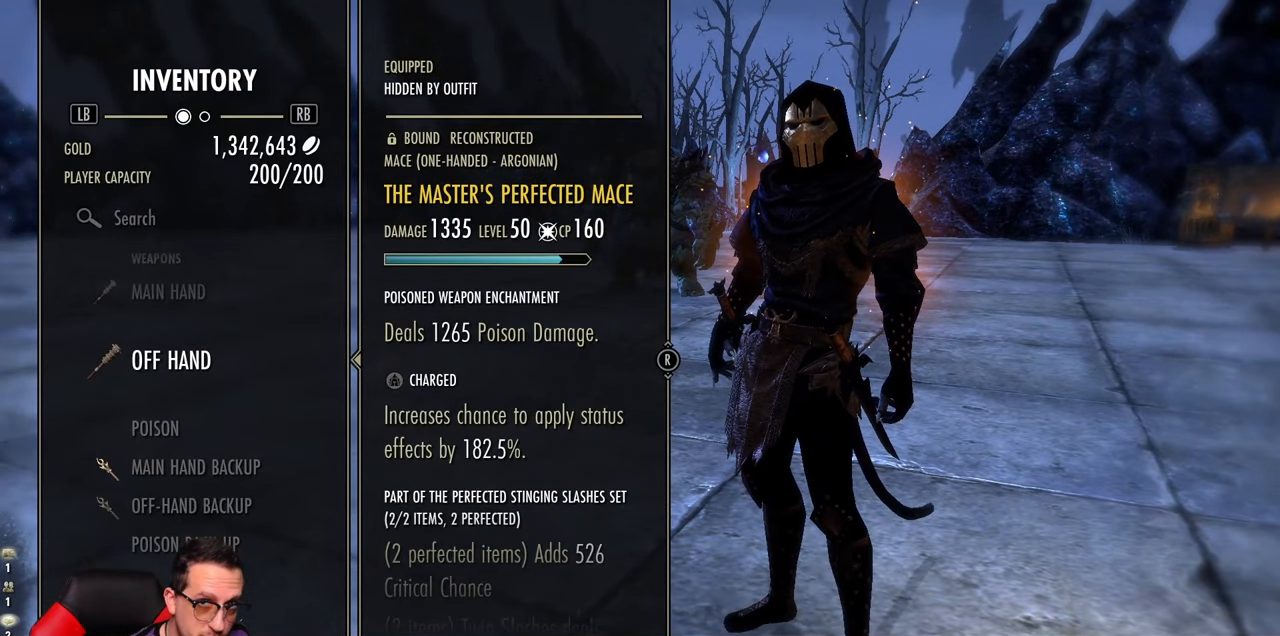
{"dt_ms": 500, "buttons": [], "left_stick": "center", "right_stick": "center", "events": []}
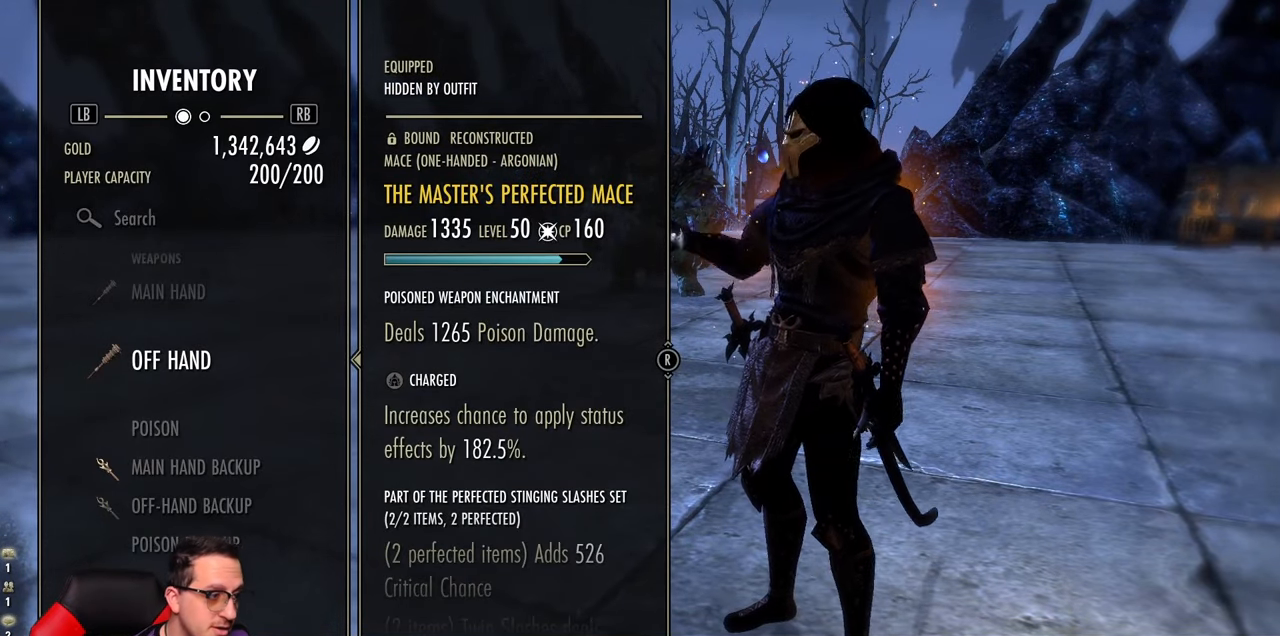
{"dt_ms": 500, "buttons": [], "left_stick": "center", "right_stick": "center", "events": [[183, "DPAD_UP", "down"], [300, "DPAD_UP", "up"]]}
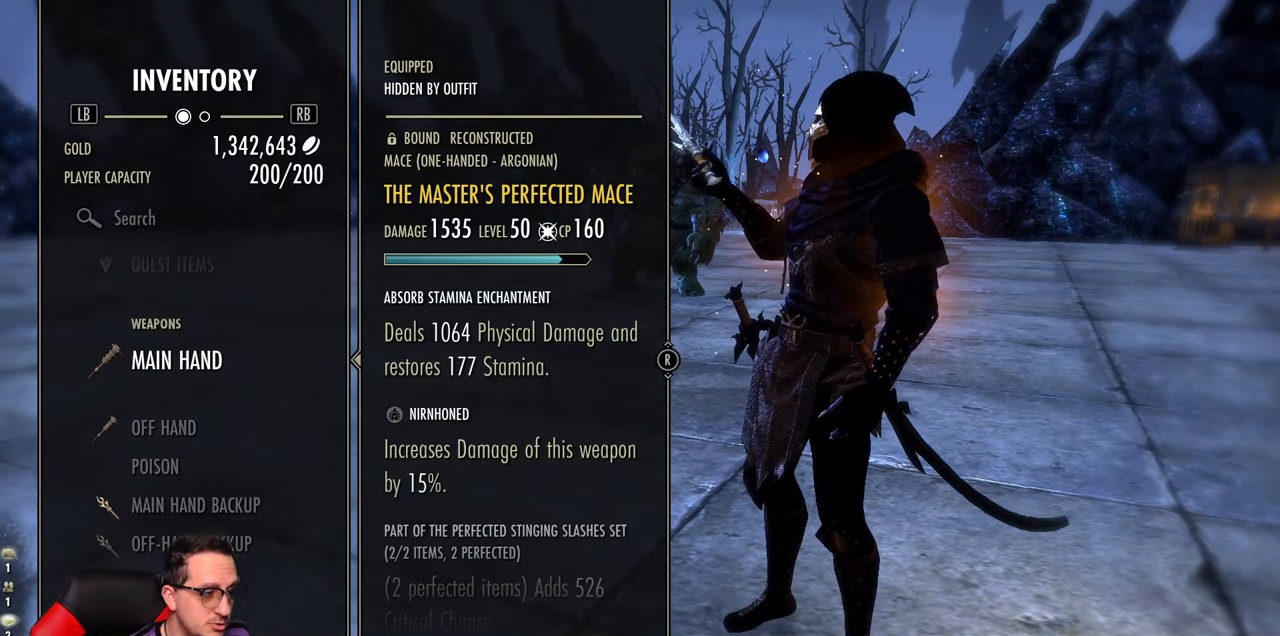
{"dt_ms": 500, "buttons": [], "left_stick": "center", "right_stick": "center", "events": []}
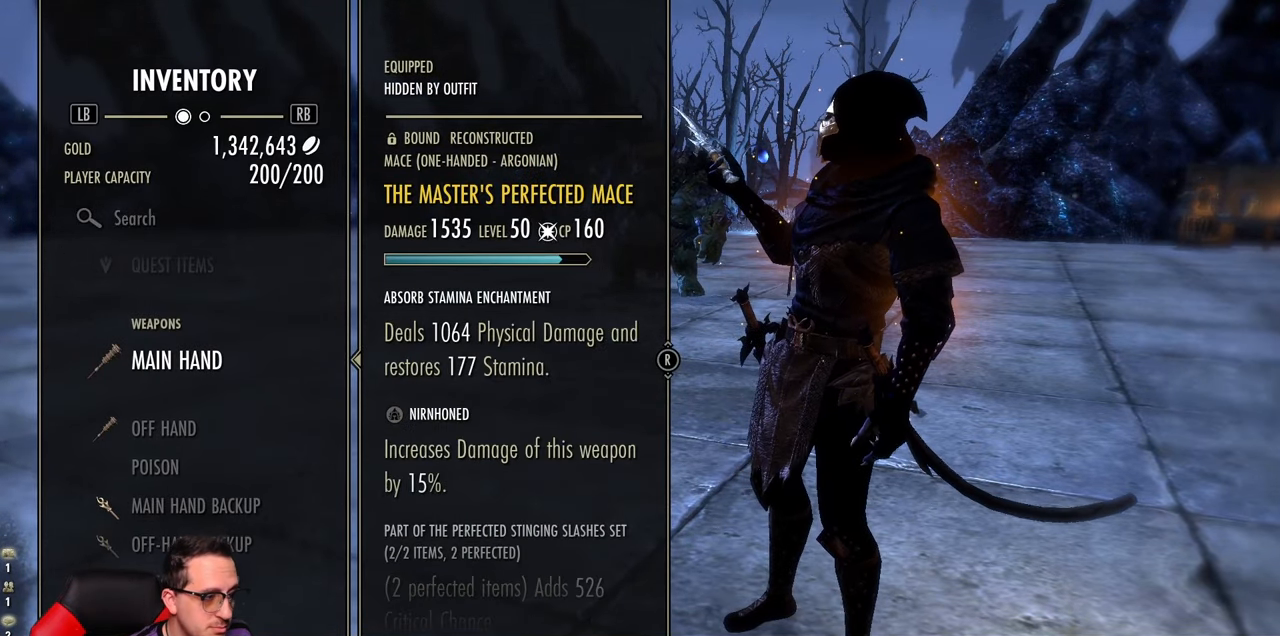
{"dt_ms": 500, "buttons": ["DPAD_DOWN"], "left_stick": "center", "right_stick": "center", "events": [[250, "DPAD_DOWN", "down"], [367, "DPAD_DOWN", "up"], [467, "DPAD_DOWN", "down"]]}
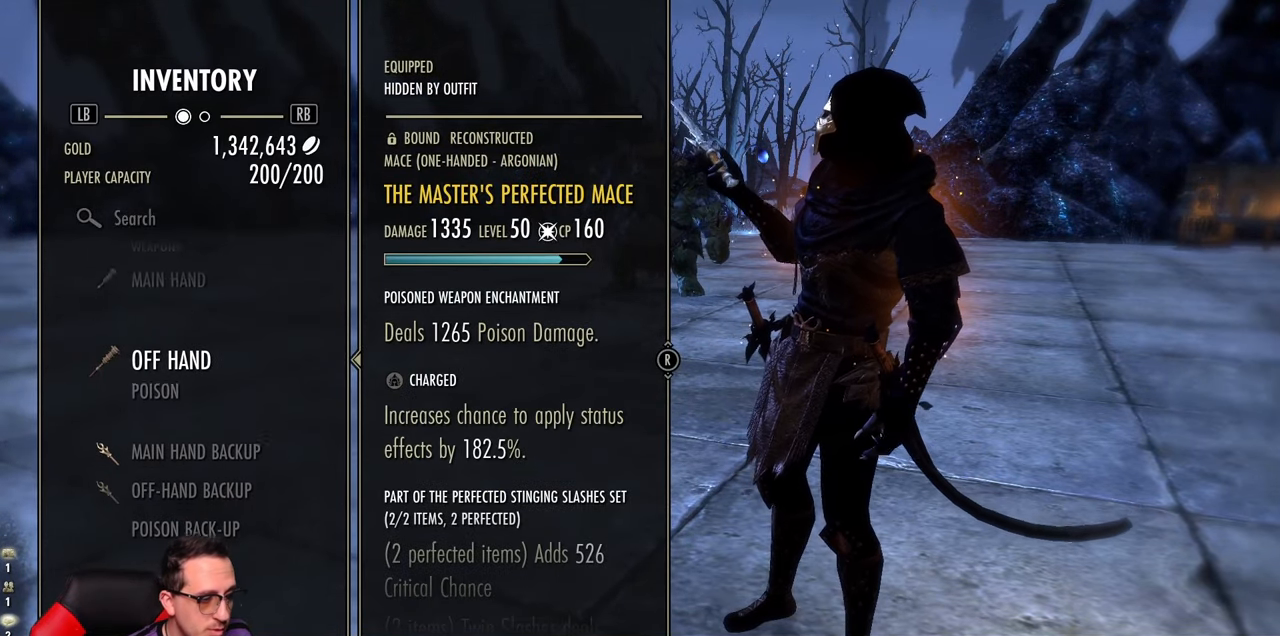
{"dt_ms": 500, "buttons": [], "left_stick": "center", "right_stick": "center"}
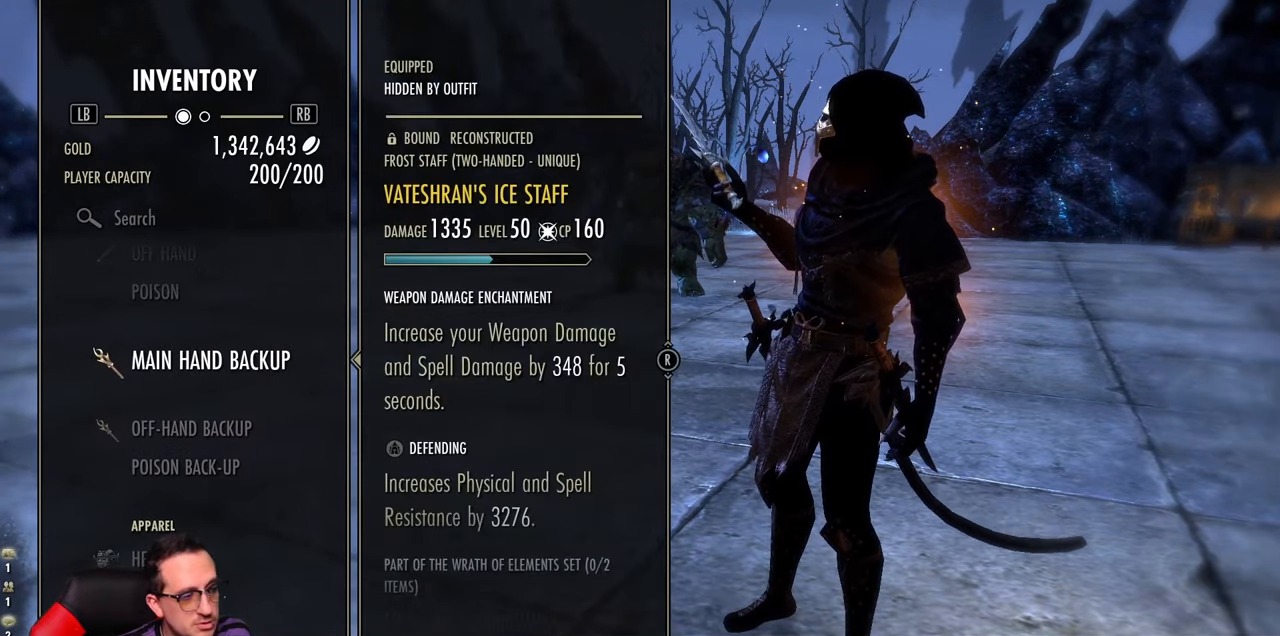
{"dt_ms": 500, "buttons": [], "left_stick": "center", "right_stick": "center", "events": []}
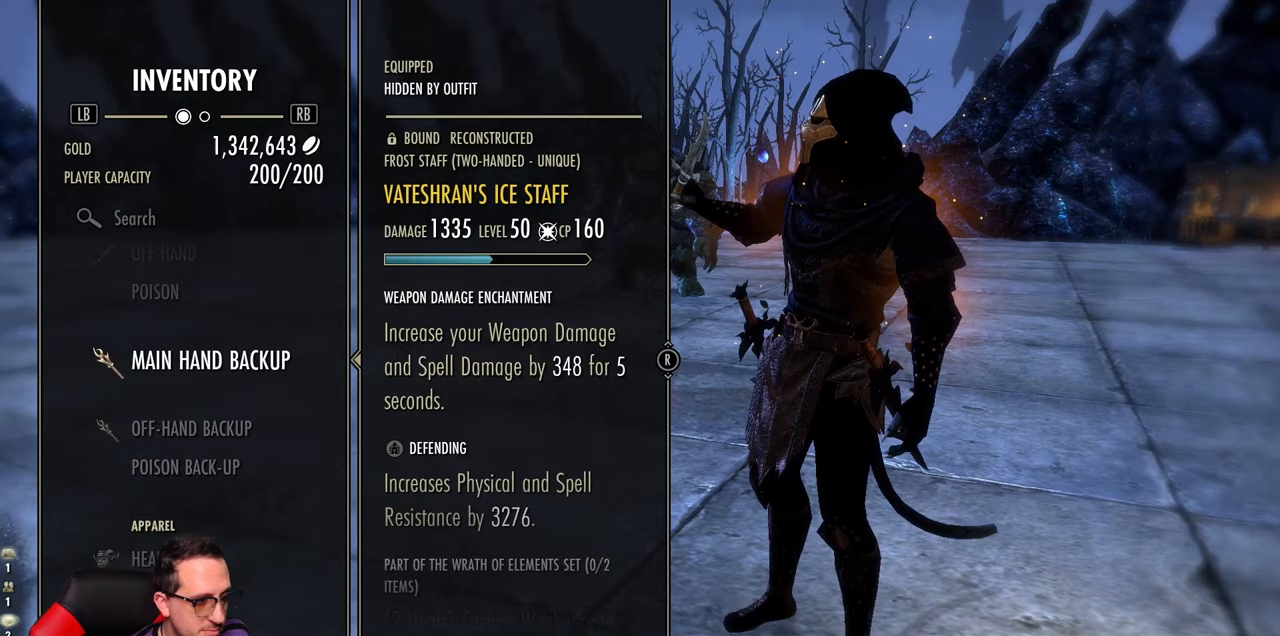
{"dt_ms": 500, "buttons": ["B"], "left_stick": "center", "right_stick": "center", "events": [[217, "B", "down"], [300, "B", "up"], [467, "B", "down"]]}
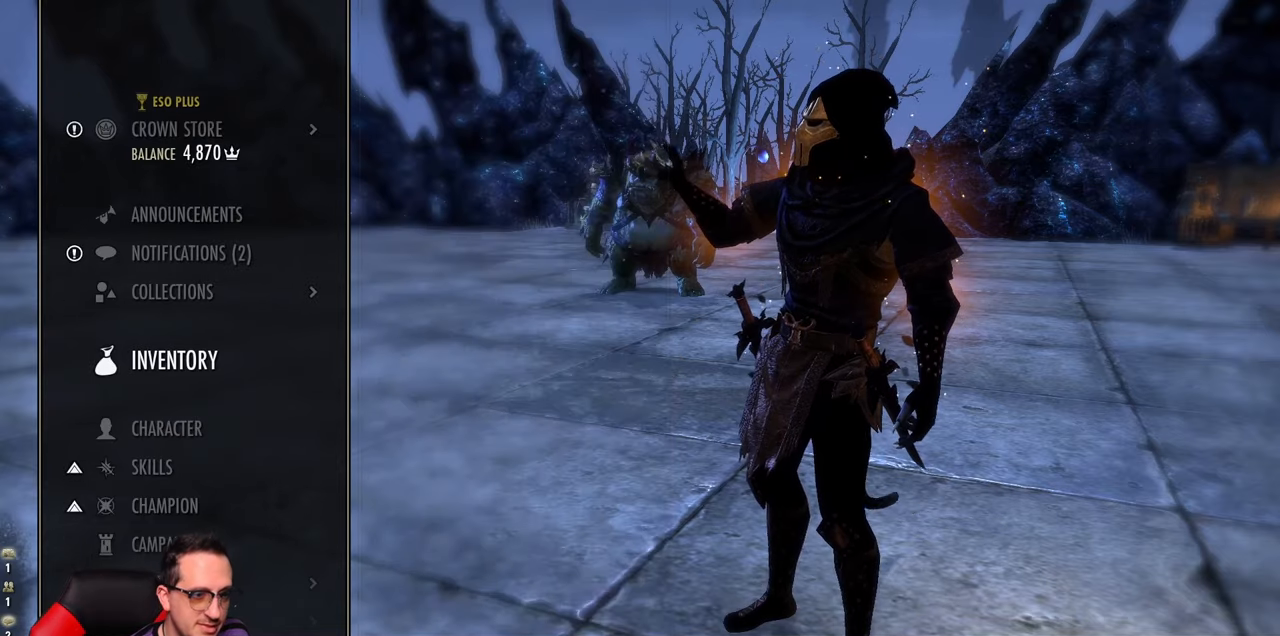
{"dt_ms": 500, "buttons": [], "left_stick": "center", "right_stick": "center"}
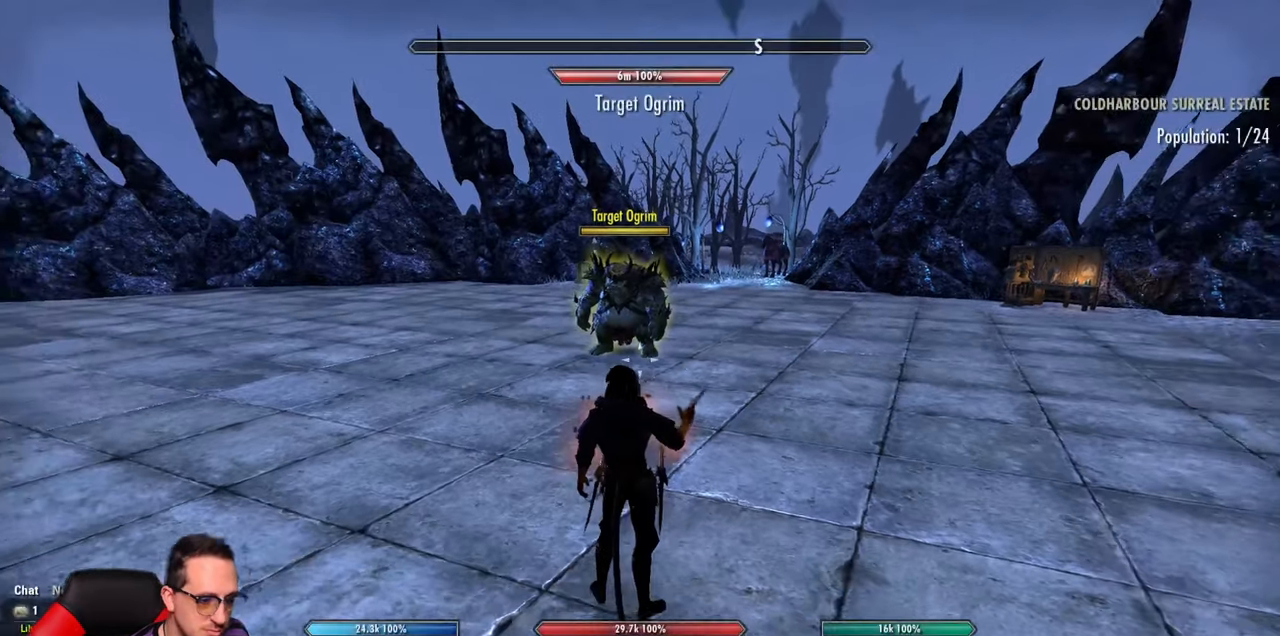
{"dt_ms": 500, "buttons": [], "left_stick": "center", "right_stick": "center"}
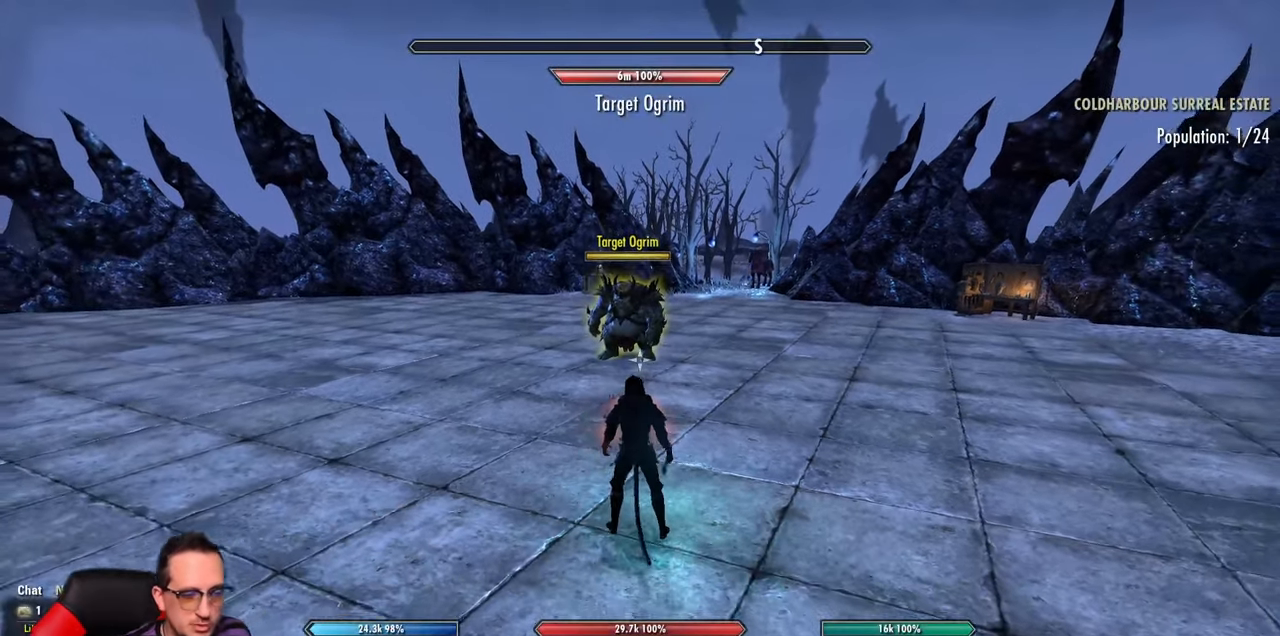
{"dt_ms": 500, "buttons": [], "left_stick": "center", "right_stick": "center"}